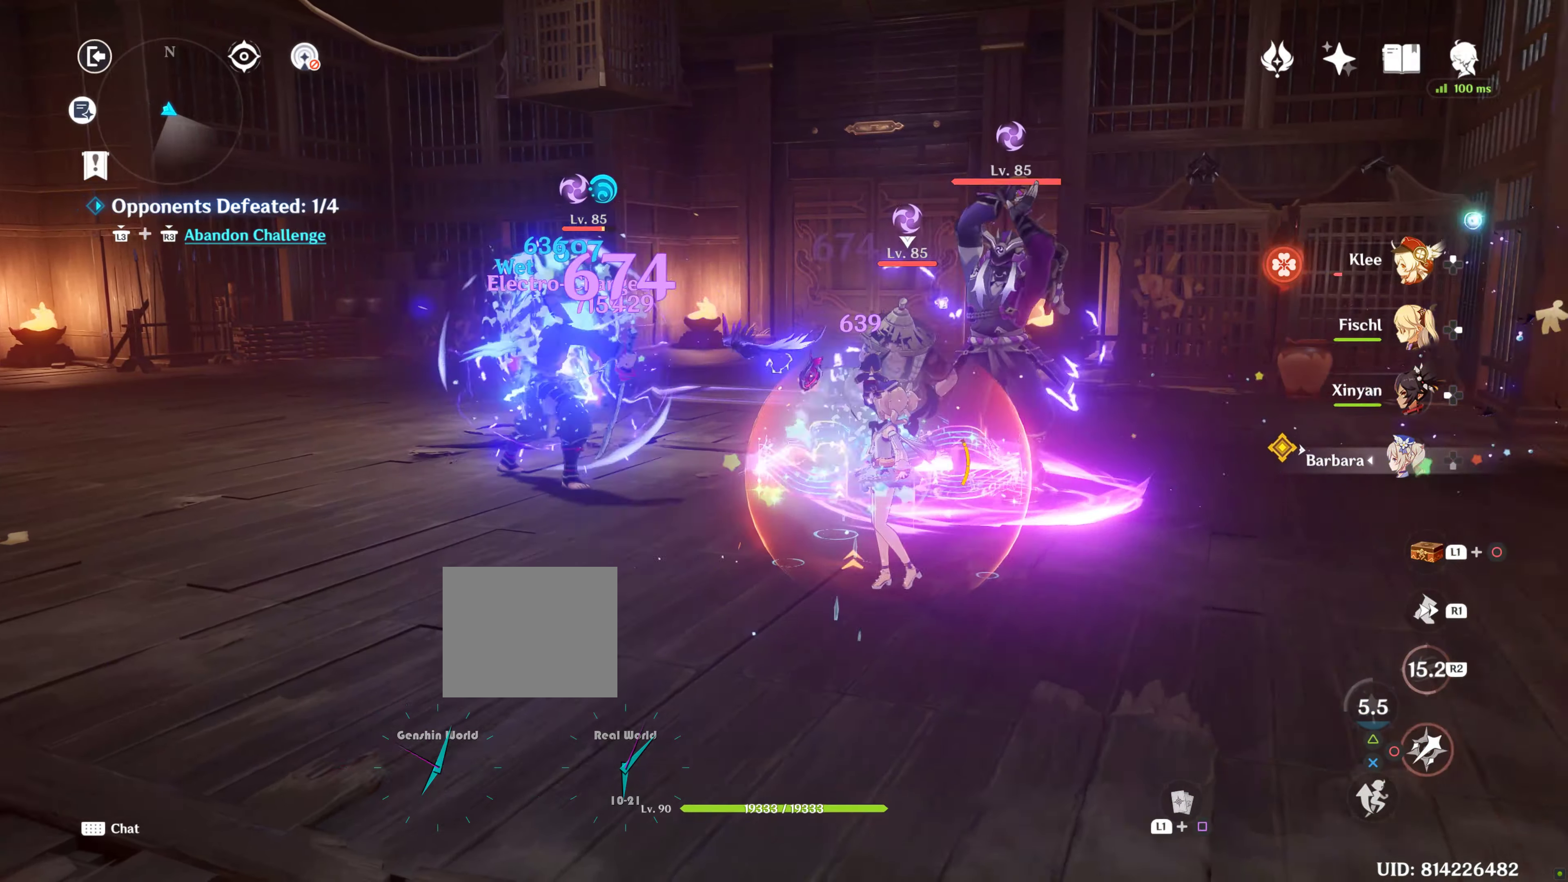
Gameplay with a controller (PlayStation layout); each line is a JSON object with the inputs held at the frame after it (dt_ms = milliseconds from this image to that frame). "events" lists button and stick changes between this image and that frame as [ms after this image, input, new state], when the widget could be followed in between. Not read: L3.
{"dt_ms": 500, "buttons": [], "left_stick": "left", "right_stick": "center", "events": []}
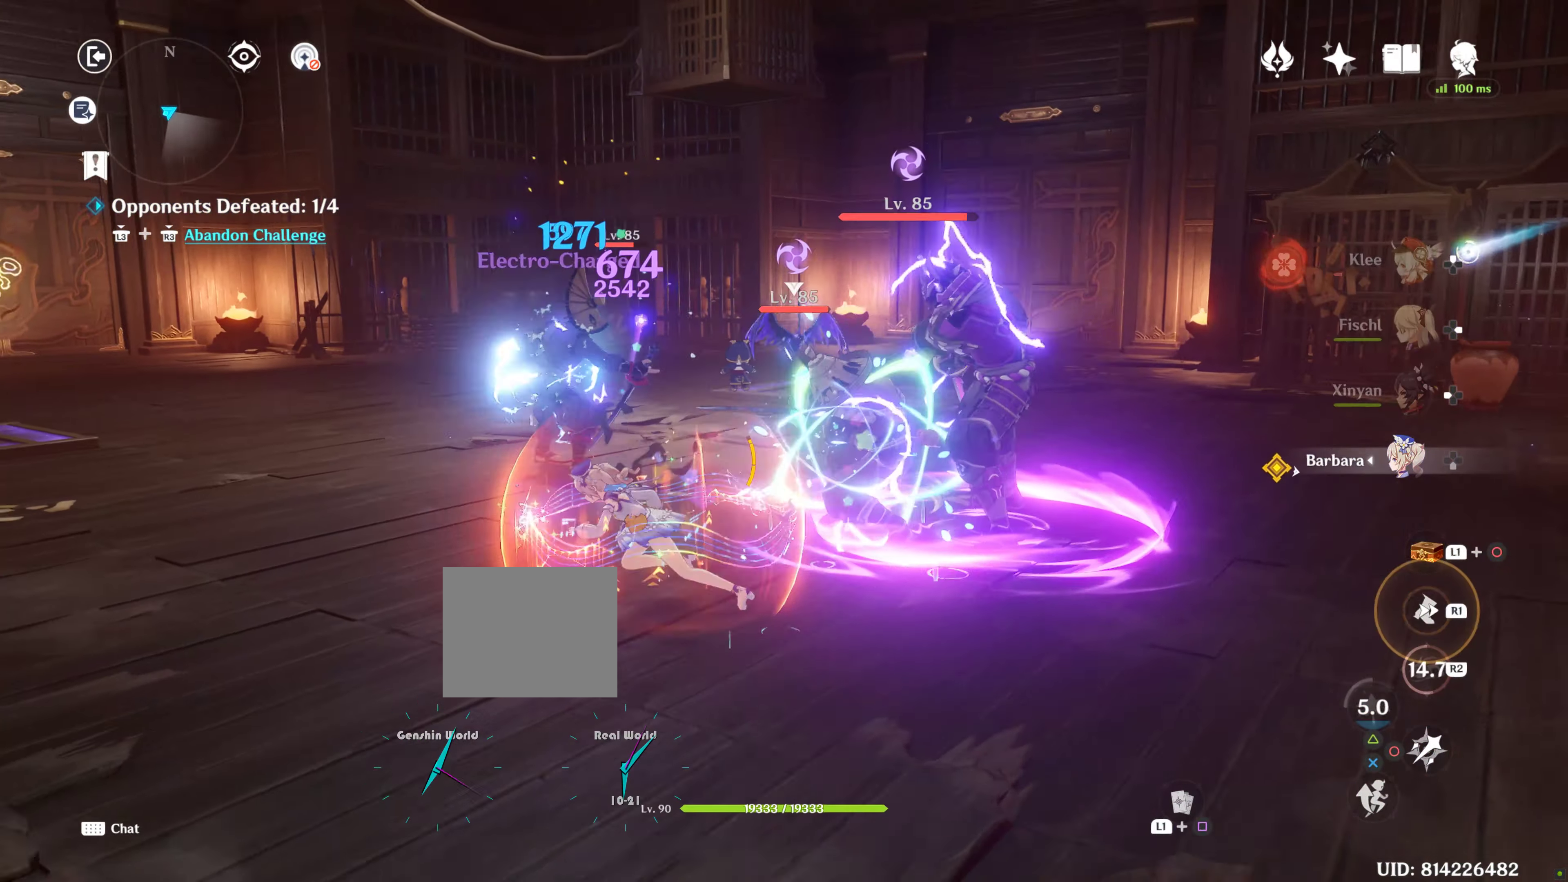
{"dt_ms": 500, "buttons": [], "left_stick": "left", "right_stick": "center", "events": [[50, "R1", "down"], [50, "right_stick", "down-right"], [150, "R1", "up"], [266, "right_stick", "center"], [316, "R1", "down"], [366, "R1", "up"], [400, "CIRCLE", "down"], [466, "CIRCLE", "up"]]}
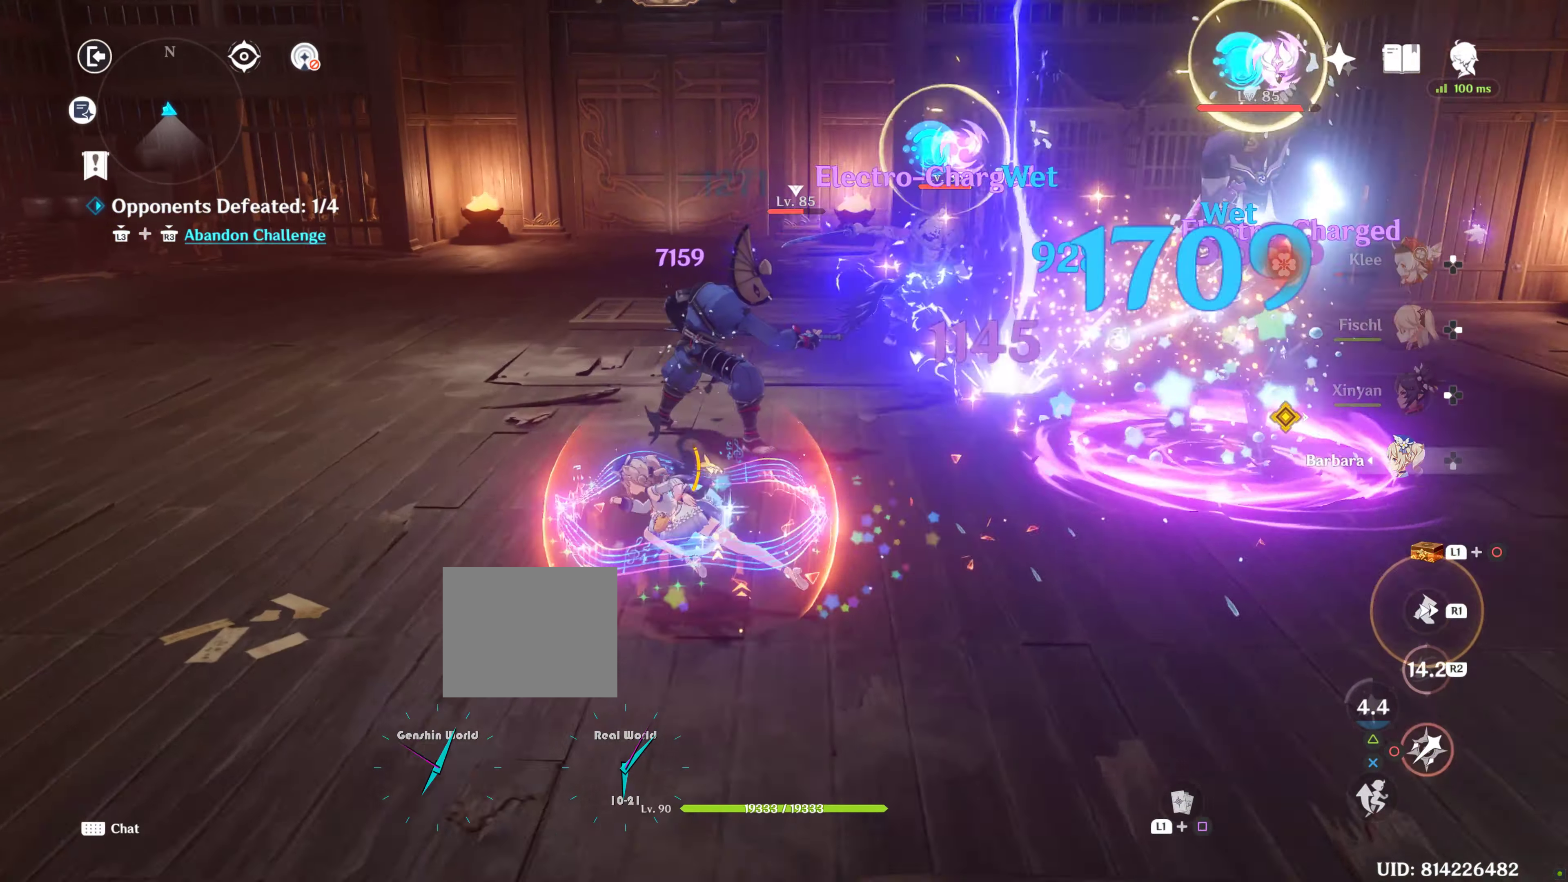
{"dt_ms": 500, "buttons": [], "left_stick": "left", "right_stick": "center", "events": [[133, "CIRCLE", "down"], [166, "CIRCLE", "up"], [216, "CIRCLE", "down"], [266, "CIRCLE", "up"], [366, "CIRCLE", "down"], [466, "CIRCLE", "up"]]}
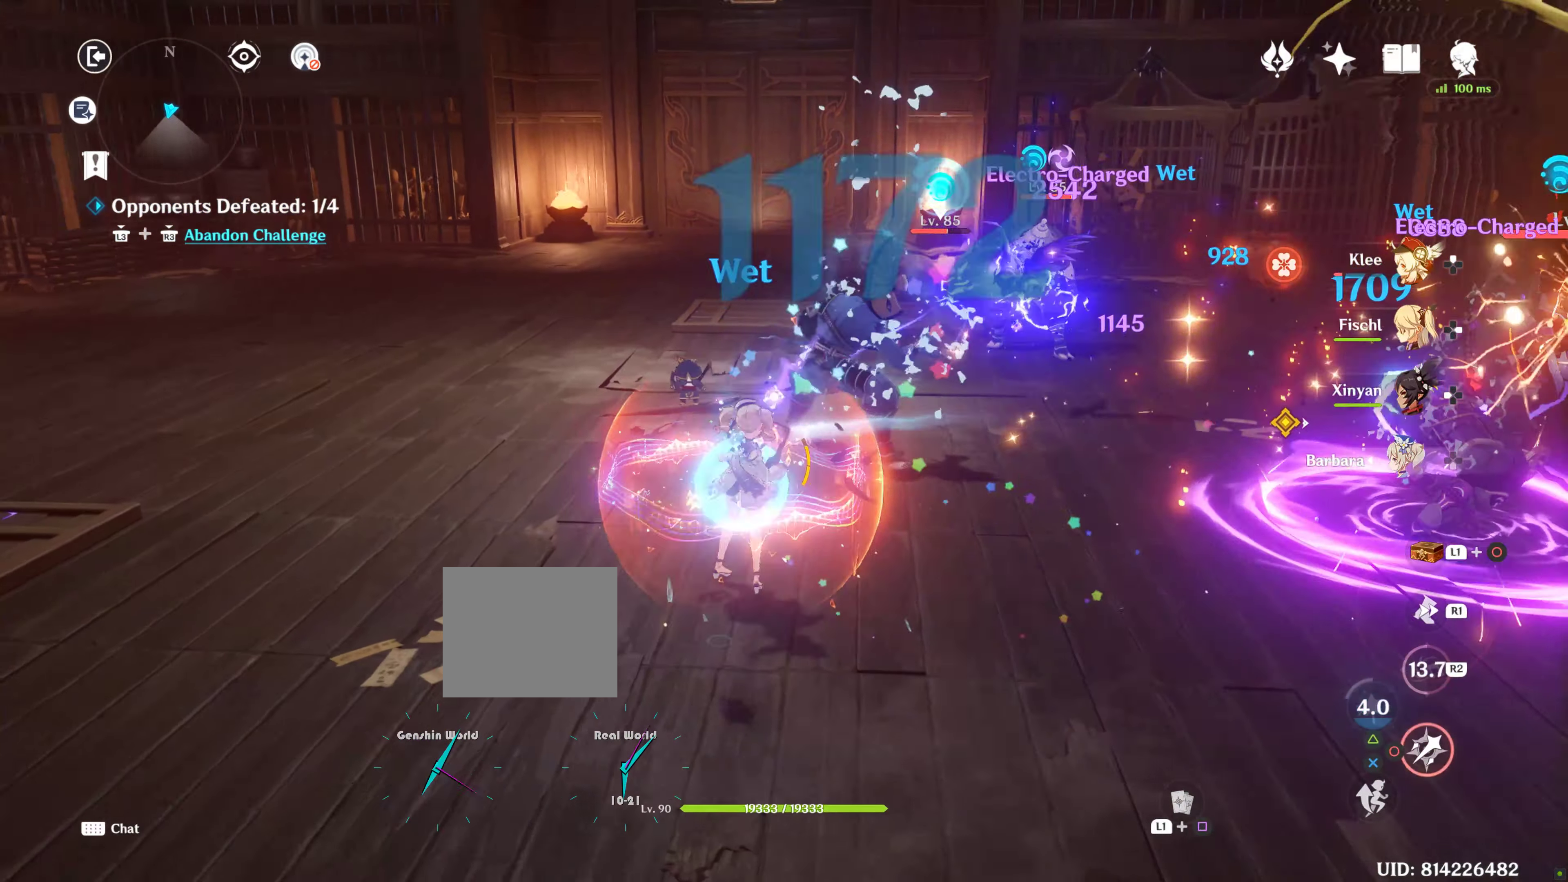
{"dt_ms": 500, "buttons": ["R1"], "left_stick": "left", "right_stick": "right", "events": [[16, "CIRCLE", "down"], [66, "CIRCLE", "up"], [216, "R1", "down"], [316, "R1", "up"], [316, "right_stick", "down-right"], [400, "R1", "down"], [400, "right_stick", "right"]]}
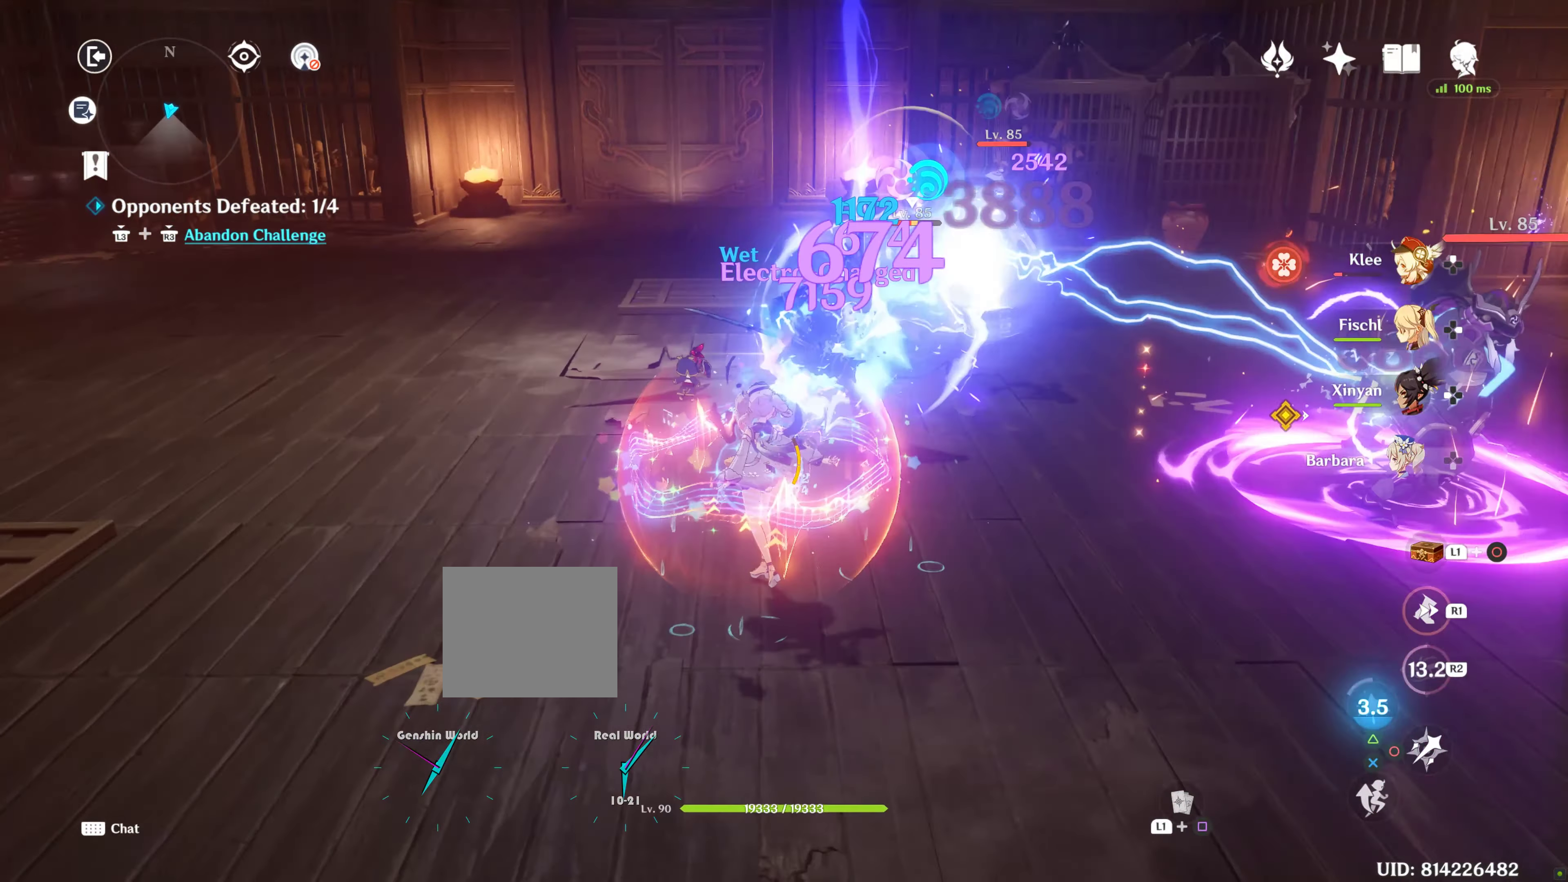
{"dt_ms": 500, "buttons": ["CIRCLE"], "left_stick": "down-left", "right_stick": "center", "events": [[16, "R1", "up"], [83, "R1", "down"], [150, "right_stick", "center"], [200, "left_stick", "up-left"], [233, "R1", "up"], [316, "CIRCLE", "down"], [433, "CIRCLE", "up"], [483, "CIRCLE", "down"], [483, "left_stick", "down-left"]]}
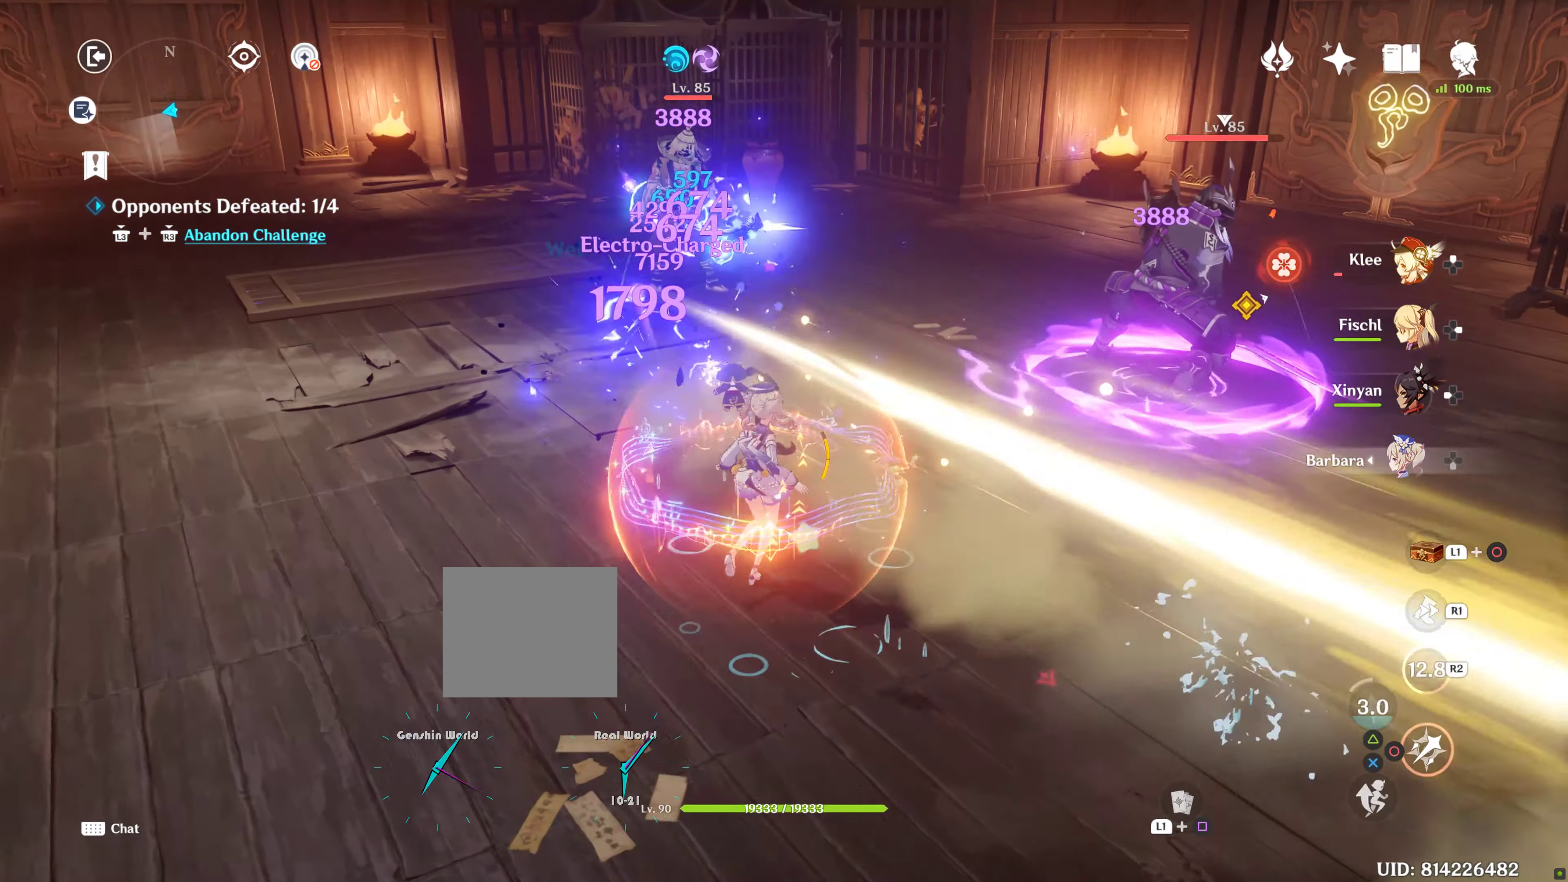
{"dt_ms": 1000, "buttons": [], "left_stick": "up-left", "right_stick": "center"}
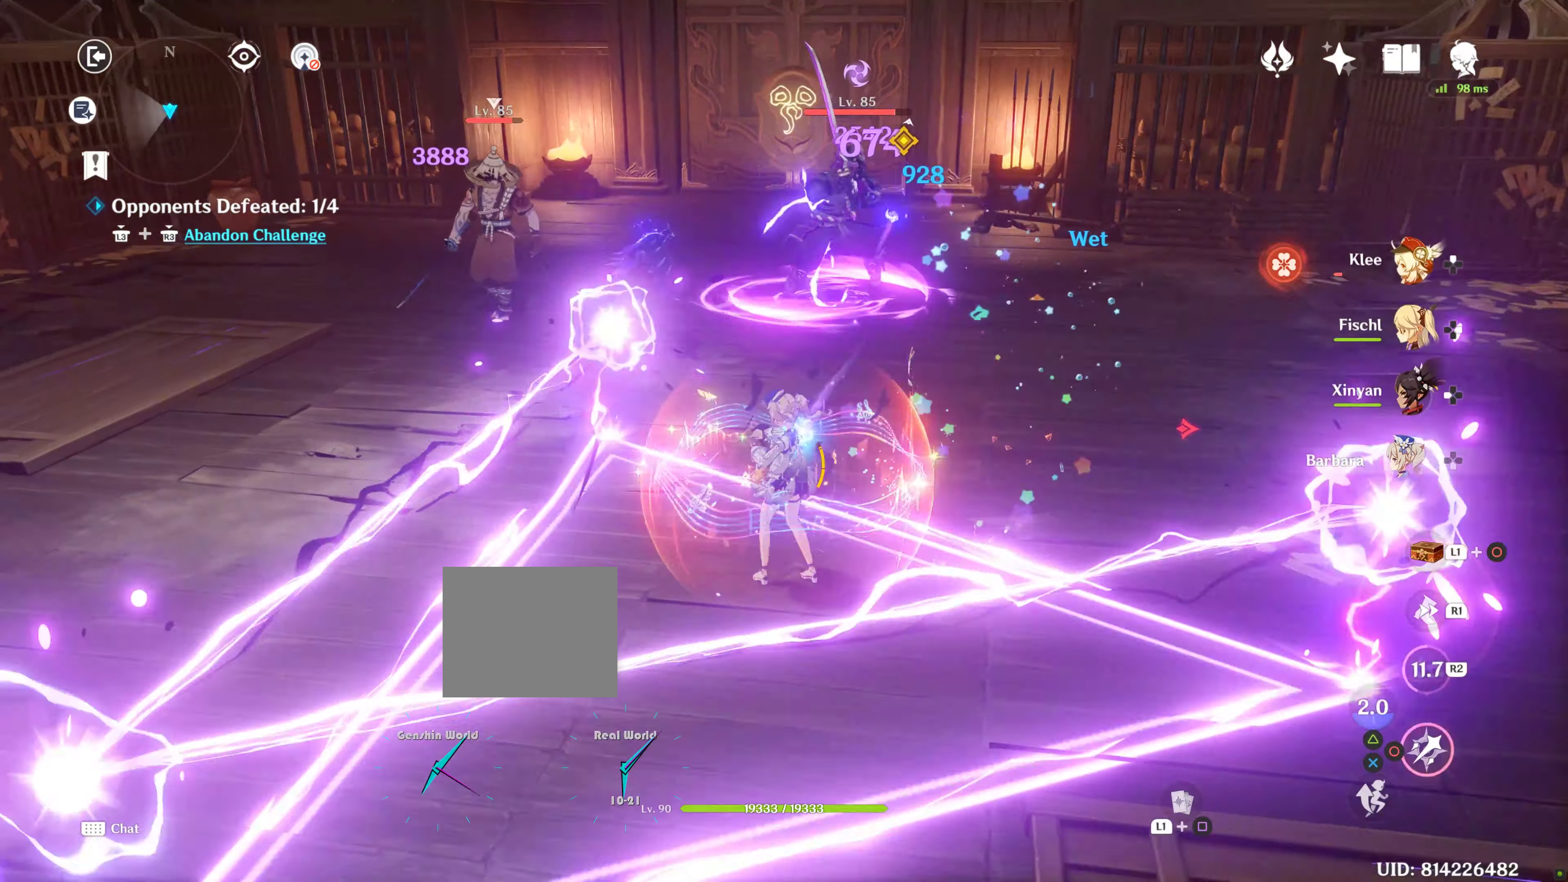
{"dt_ms": 1000, "buttons": ["R1"], "left_stick": "right", "right_stick": "center"}
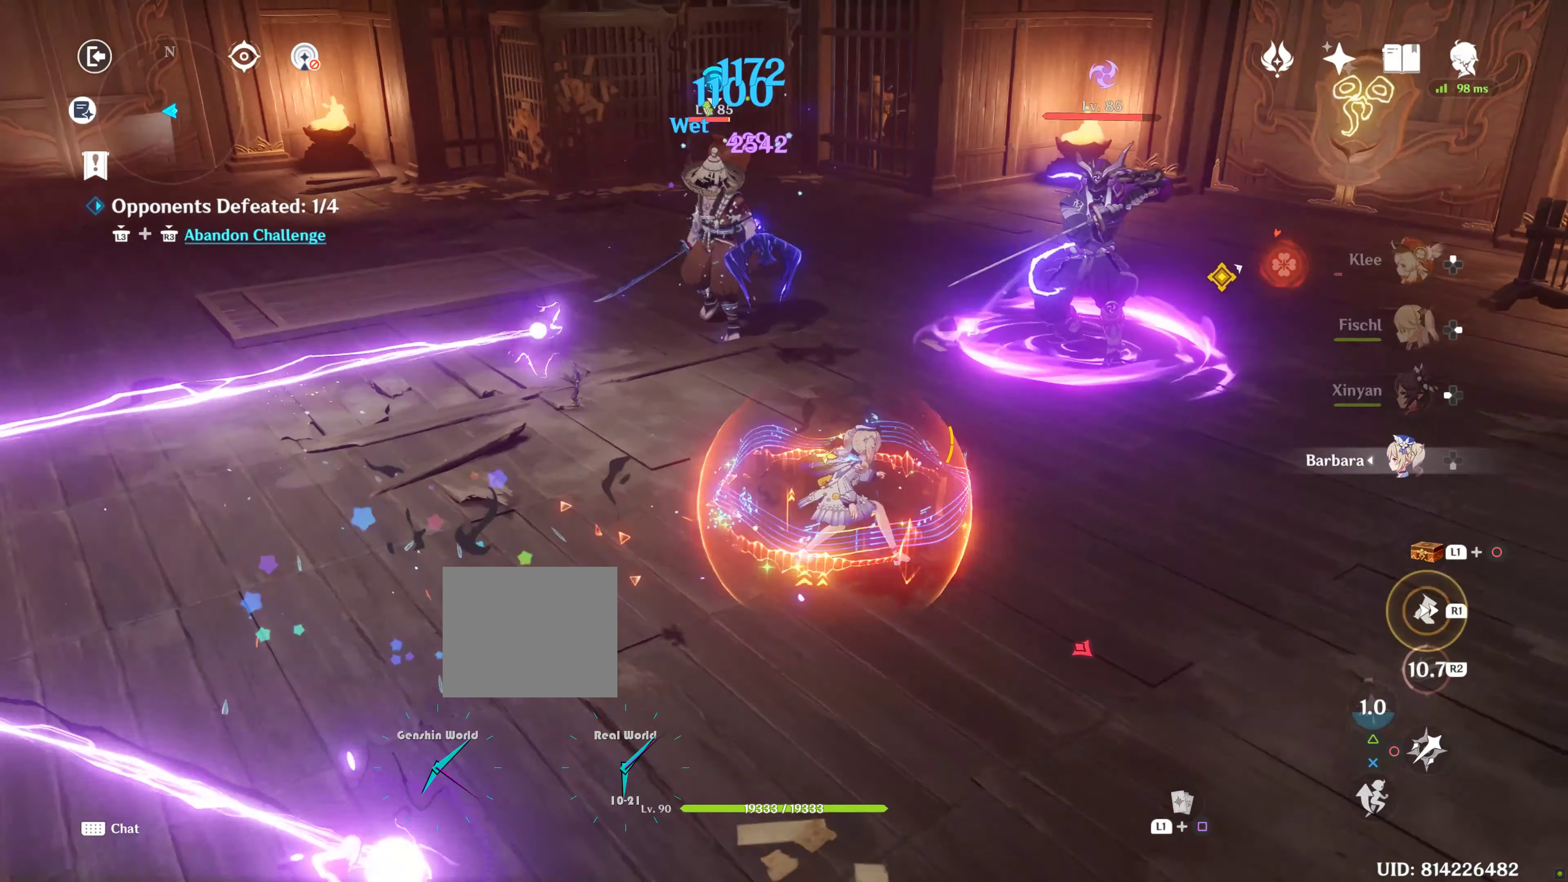
{"dt_ms": 500, "buttons": [], "left_stick": "up", "right_stick": "center", "events": [[33, "R1", "up"], [83, "CIRCLE", "down"], [133, "left_stick", "up"], [167, "CIRCLE", "up"], [283, "CIRCLE", "down"], [333, "CIRCLE", "up"], [400, "CIRCLE", "down"], [500, "CIRCLE", "up"]]}
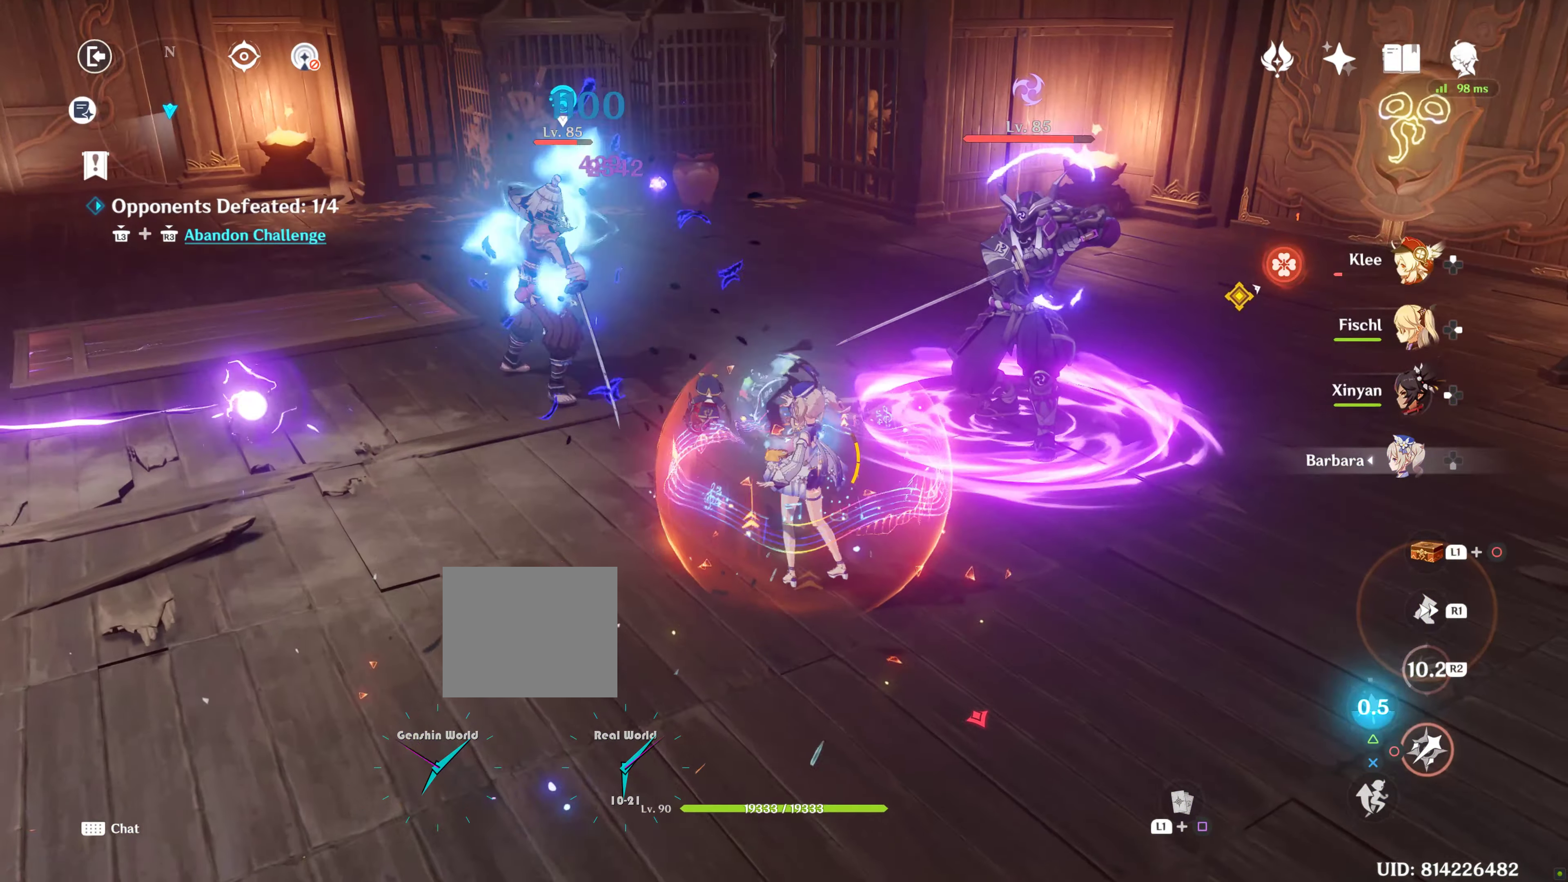
{"dt_ms": 500, "buttons": [], "left_stick": "up", "right_stick": "center", "events": [[50, "CIRCLE", "down"], [133, "CIRCLE", "up"], [200, "CIRCLE", "down"], [267, "CIRCLE", "up"]]}
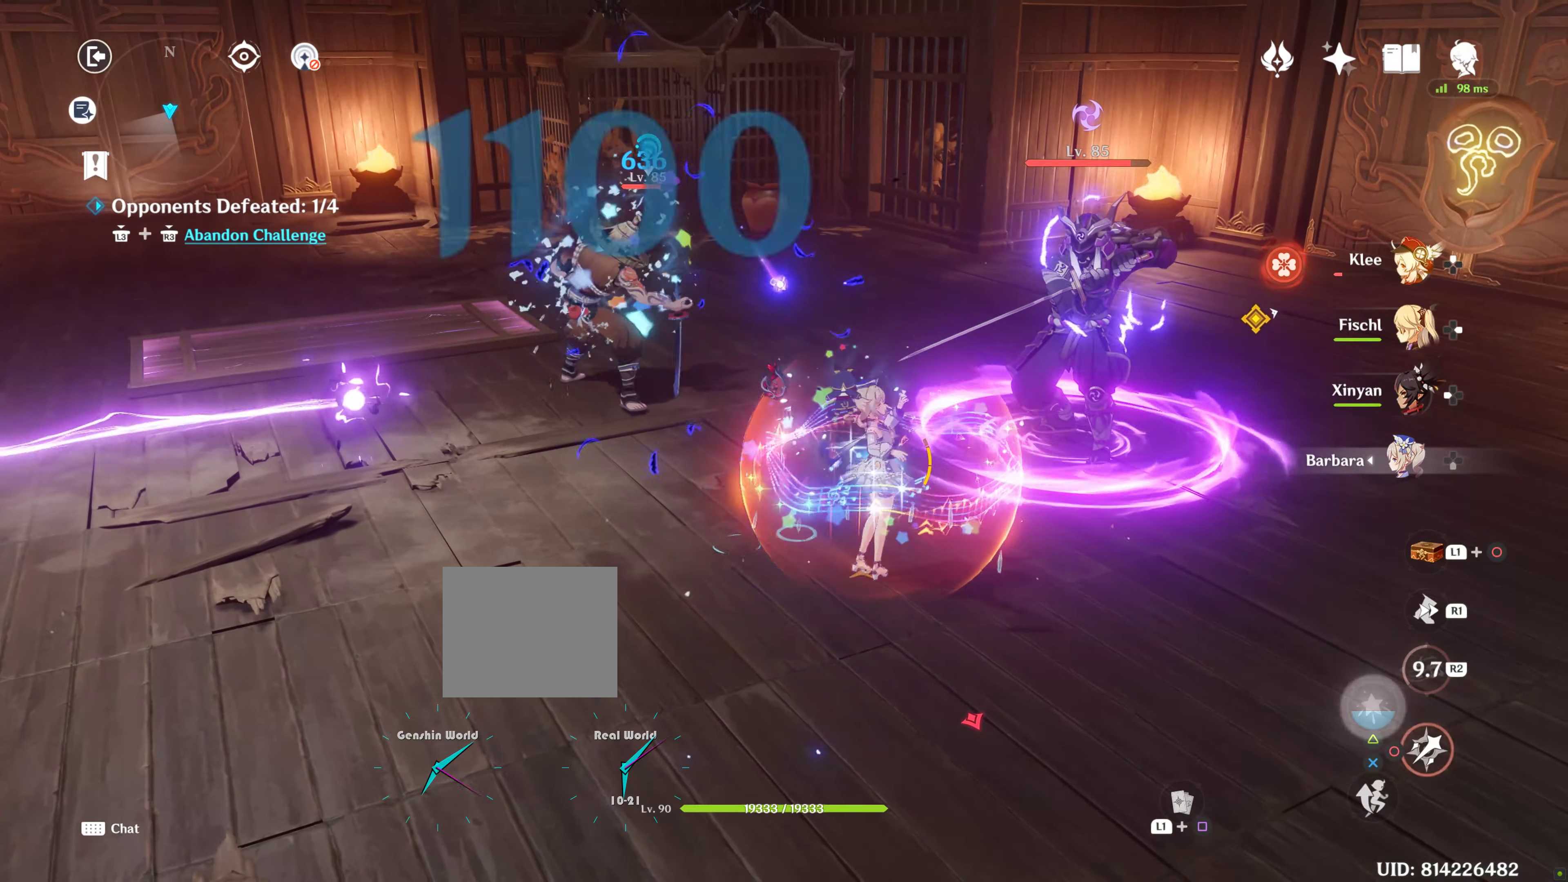
{"dt_ms": 500, "buttons": ["CIRCLE"], "left_stick": "up", "right_stick": "center", "events": [[167, "CIRCLE", "down"]]}
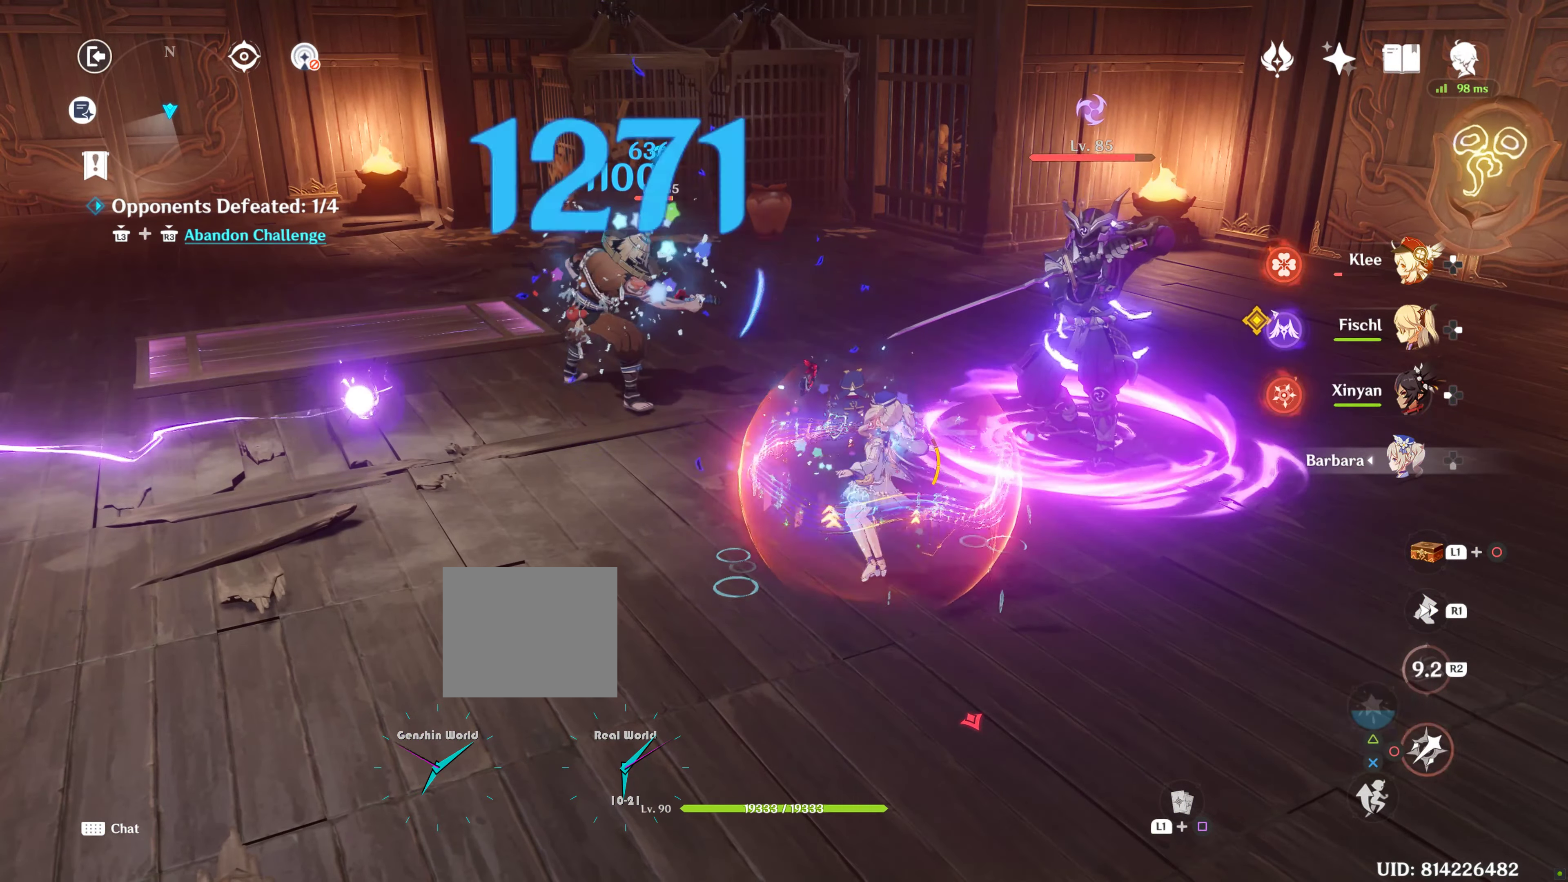
{"dt_ms": 500, "buttons": [], "left_stick": "down-right", "right_stick": "down-left", "events": [[100, "CIRCLE", "up"], [100, "left_stick", "down-right"], [217, "R1", "down"], [283, "R1", "up"], [383, "right_stick", "down-left"]]}
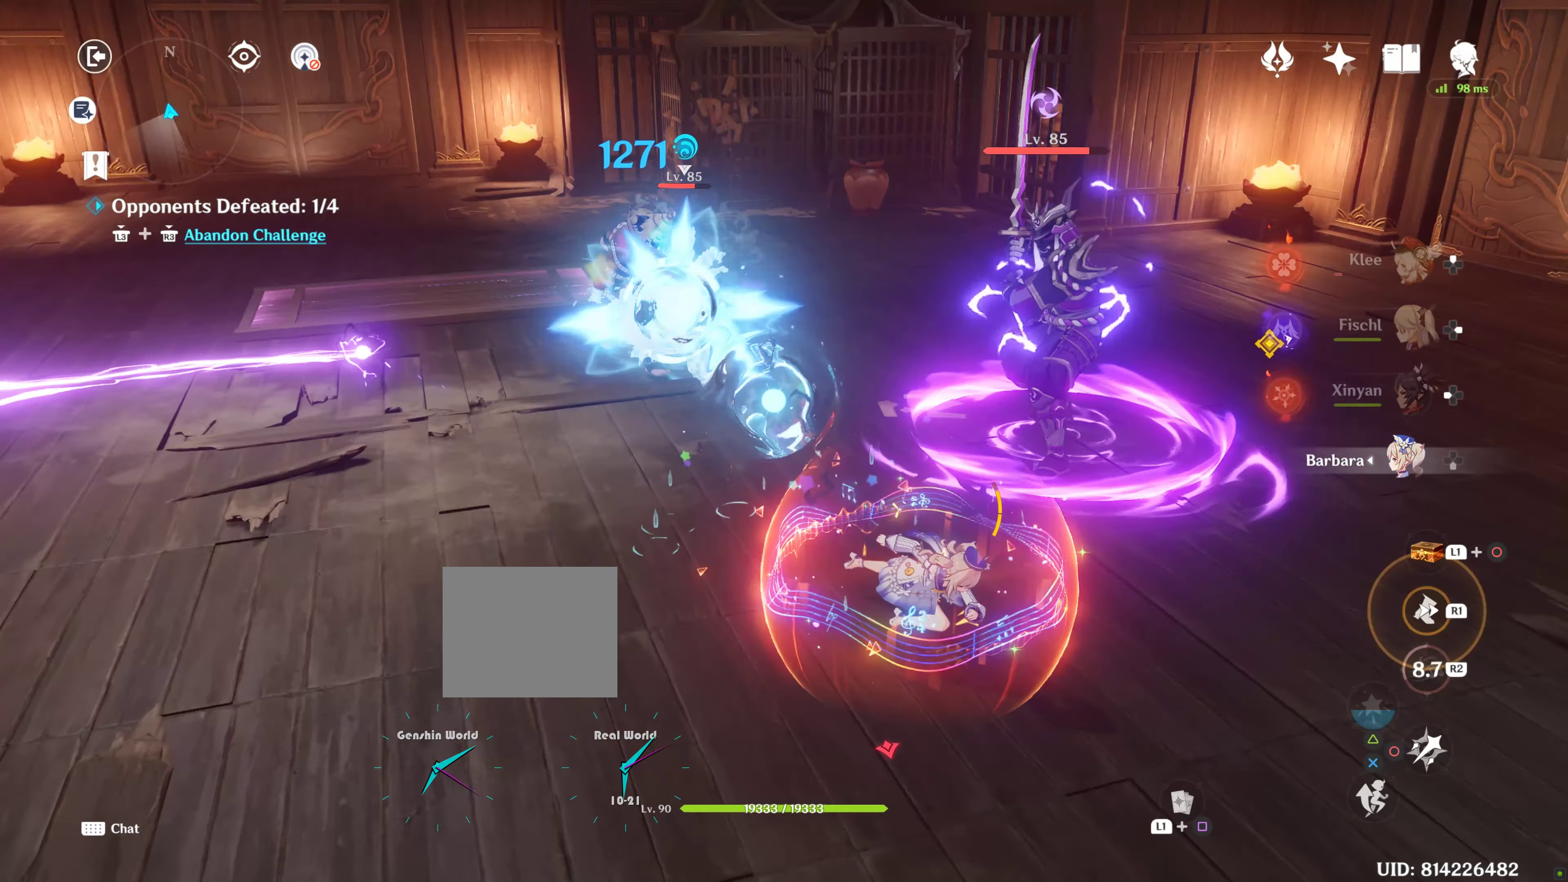
{"dt_ms": 500, "buttons": [], "left_stick": "up-right", "right_stick": "center", "events": [[167, "R1", "down"], [183, "left_stick", "right"], [183, "right_stick", "center"], [300, "R1", "up"], [483, "left_stick", "up-right"]]}
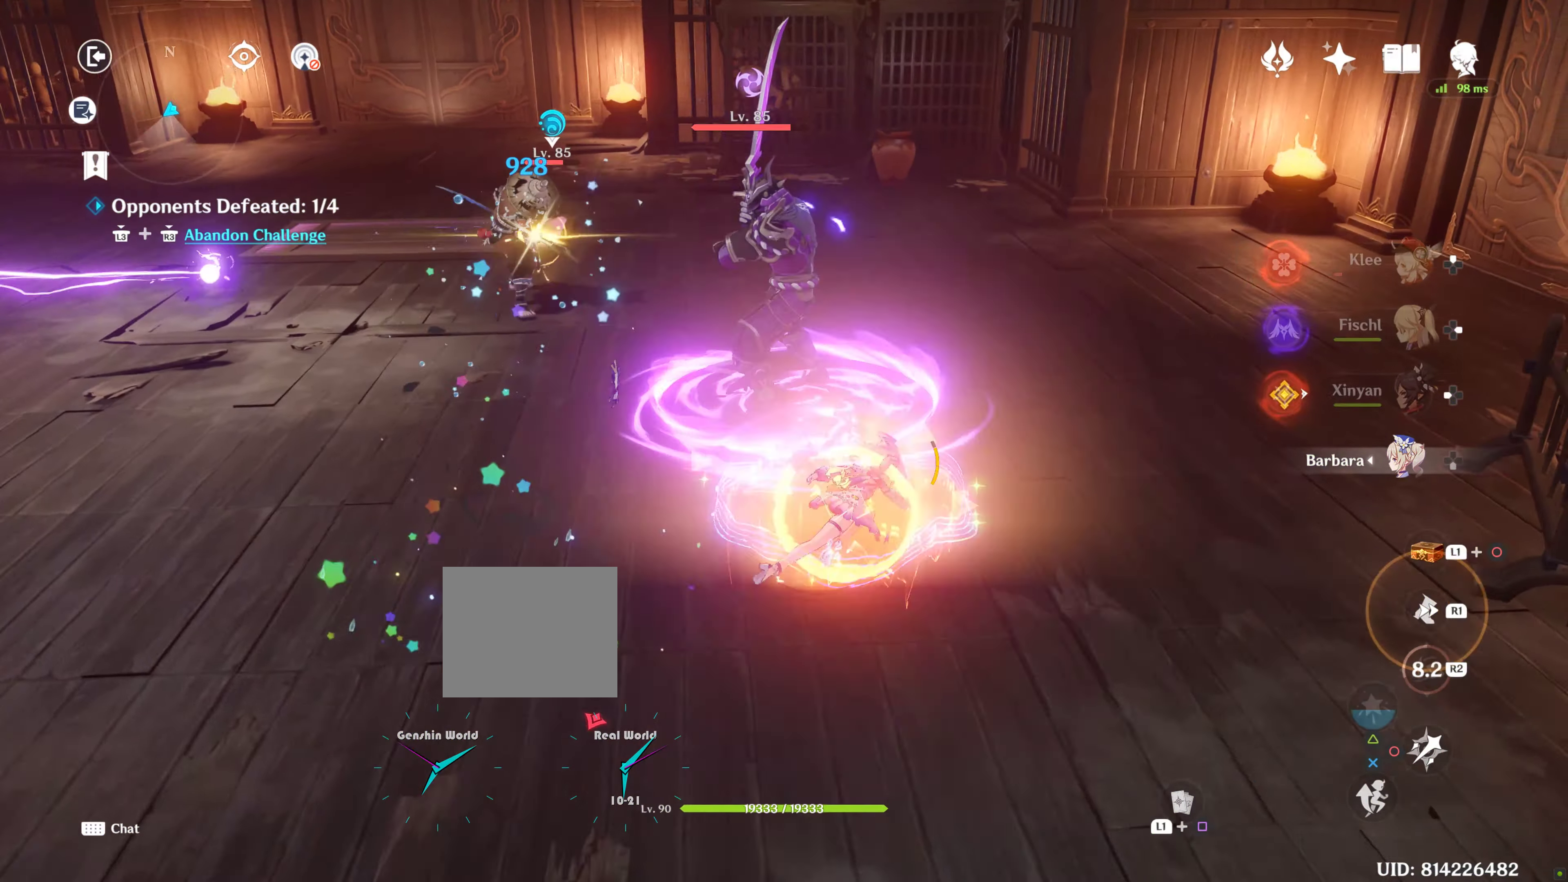
{"dt_ms": 500, "buttons": [], "left_stick": "center", "right_stick": "center", "events": [[50, "right_stick", "left"], [233, "left_stick", "center"], [317, "DPAD_RIGHT", "down"], [483, "DPAD_RIGHT", "up"], [483, "right_stick", "center"]]}
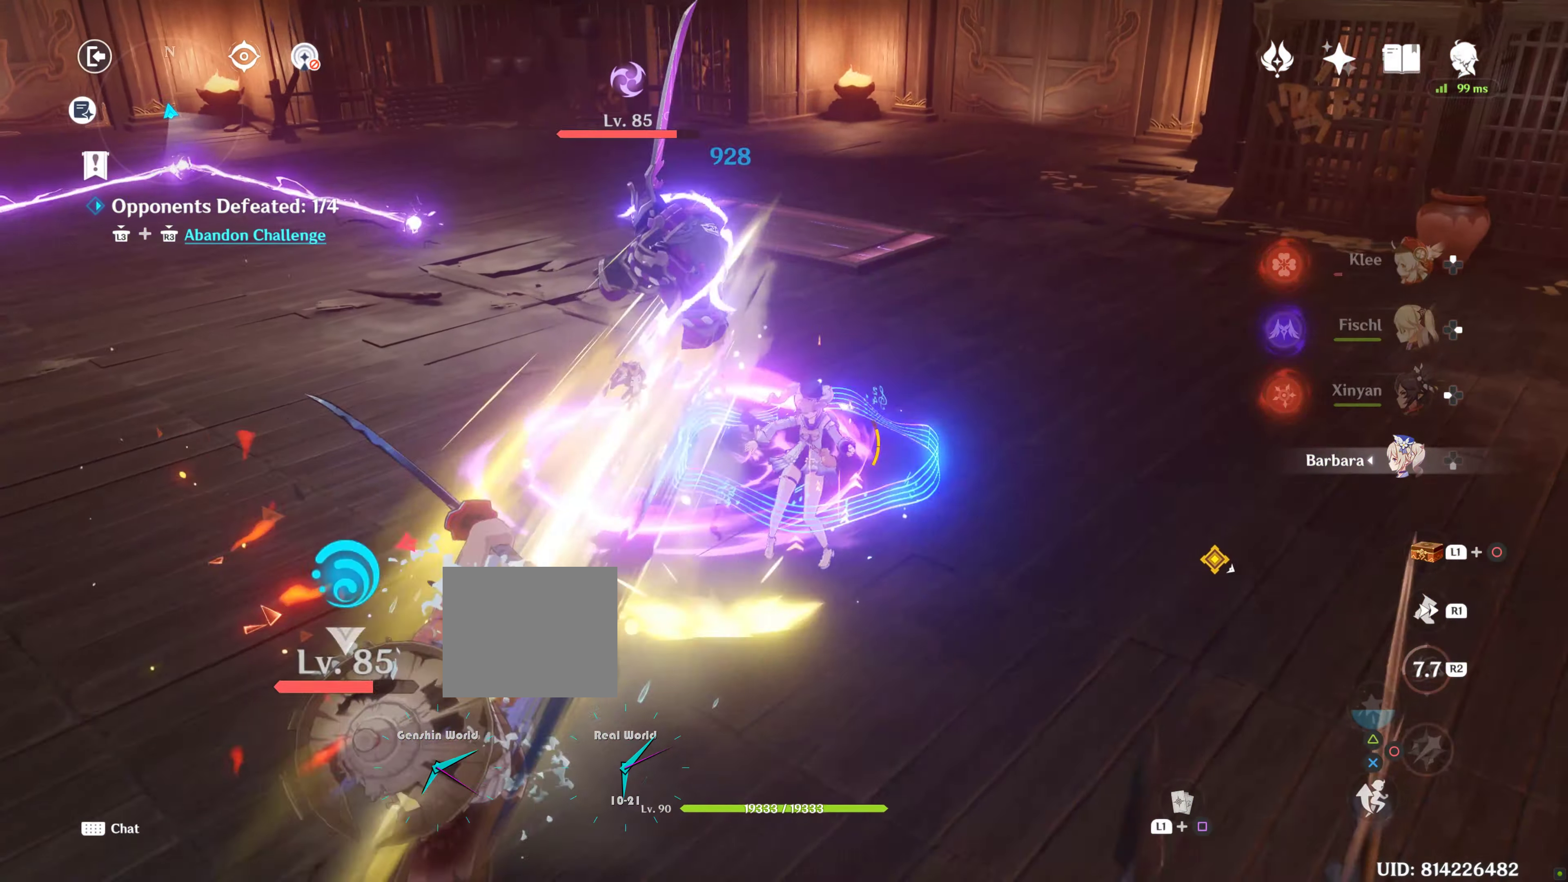
{"dt_ms": 500, "buttons": ["TRIANGLE"], "left_stick": "center", "right_stick": "center", "events": [[67, "TRIANGLE", "down"], [167, "TRIANGLE", "up"], [267, "TRIANGLE", "down"], [350, "TRIANGLE", "up"], [450, "TRIANGLE", "down"]]}
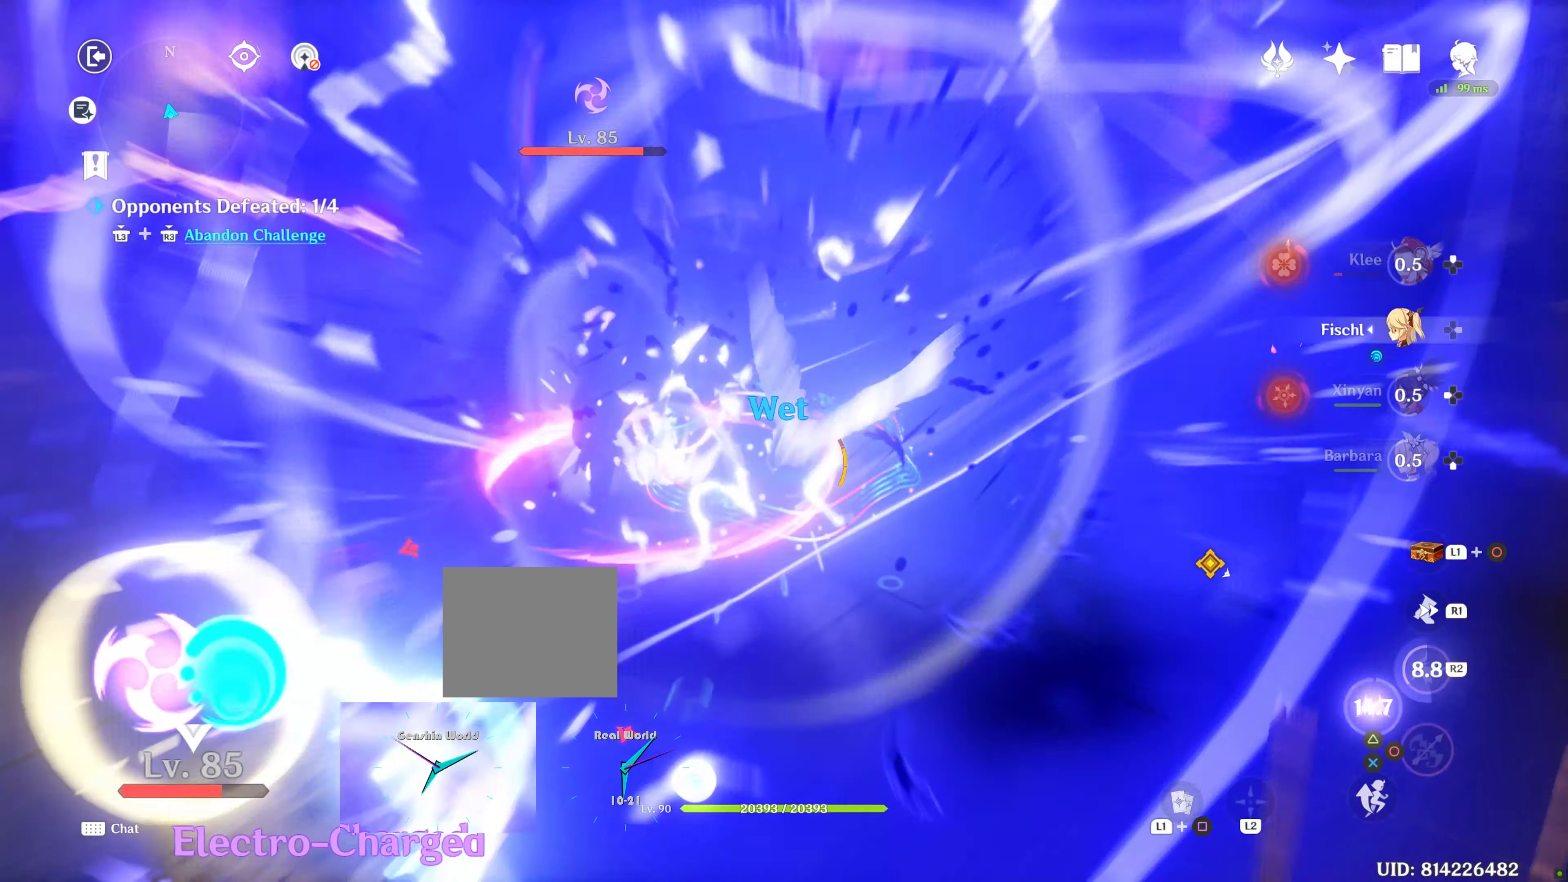
{"dt_ms": 500, "buttons": [], "left_stick": "up", "right_stick": "center", "events": [[17, "TRIANGLE", "up"], [67, "left_stick", "up-left"], [217, "left_stick", "up"], [250, "right_stick", "left"], [467, "right_stick", "center"]]}
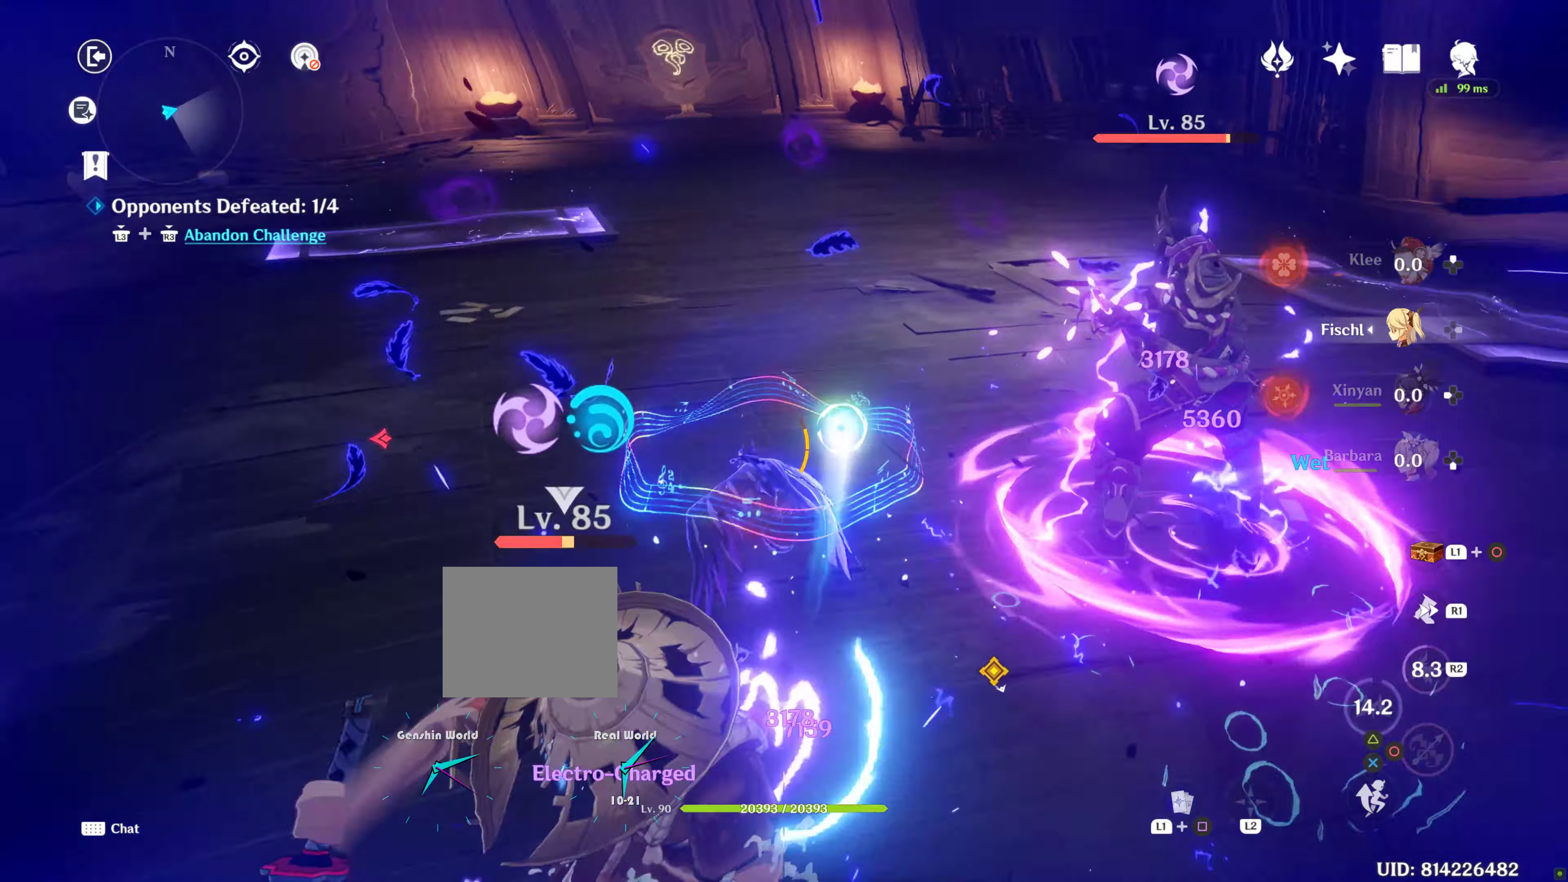
{"dt_ms": 500, "buttons": [], "left_stick": "down-right", "right_stick": "right", "events": [[267, "right_stick", "right"], [300, "left_stick", "down-right"]]}